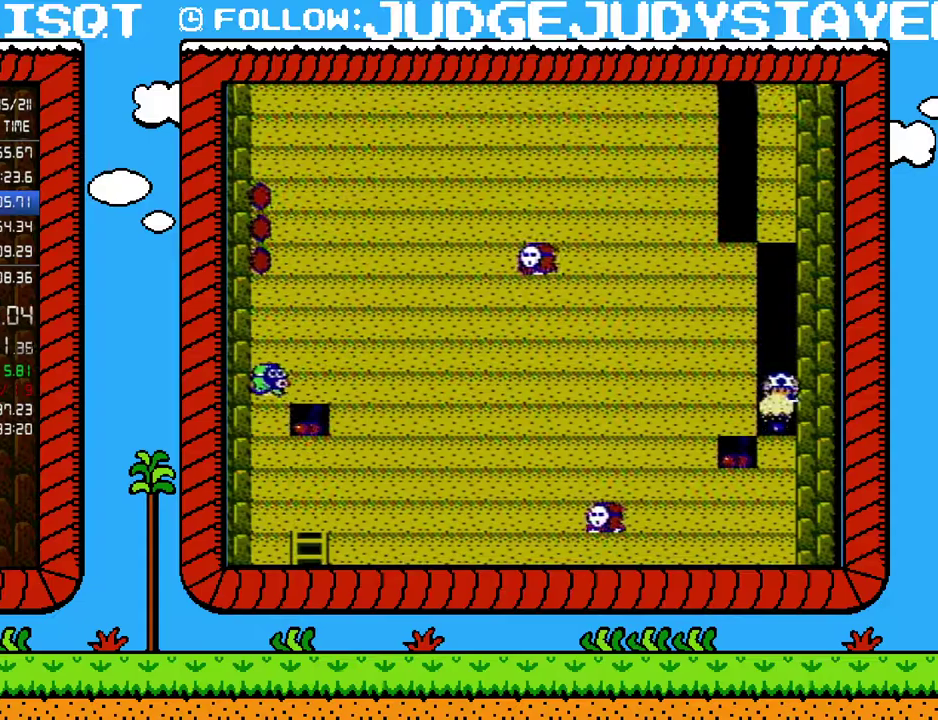
Gameplay with a controller (Nintendo layout); each line is a JSON object with the inputs held at the frame after it. "events" lists button and stick changes between this image and that frame as [ms after this image, input, new state], when the widget could be followed in between. Not read: L3 R3.
{"buttons": [], "events": [[67, "B", "up"], [133, "B", "down"], [200, "B", "up"], [283, "B", "down"], [350, "B", "up"]]}
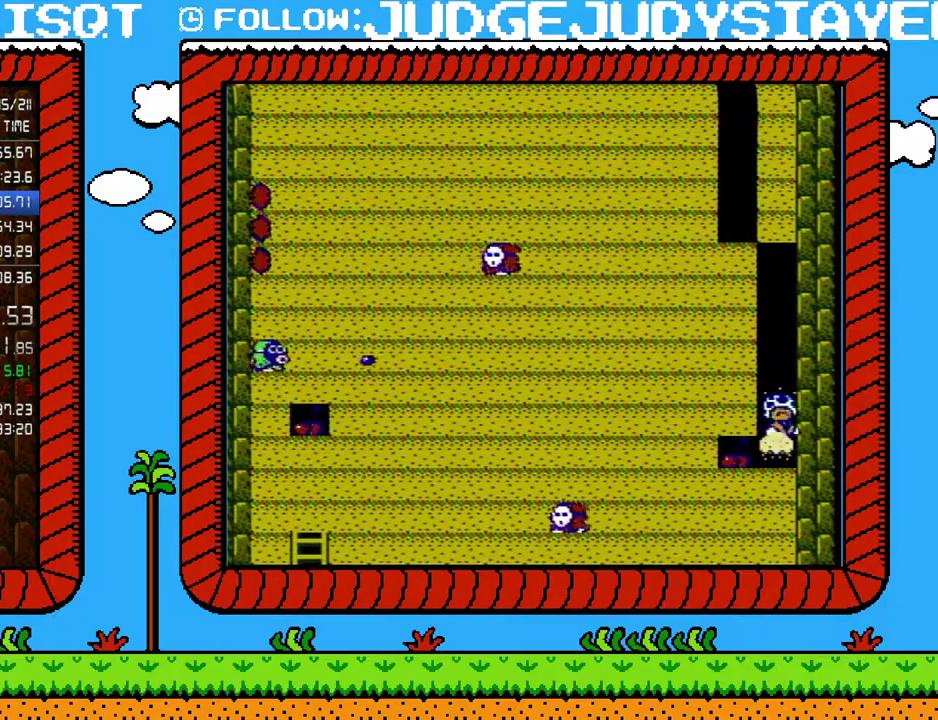
{"buttons": ["B"], "events": [[67, "B", "down"], [133, "B", "up"], [467, "B", "down"]]}
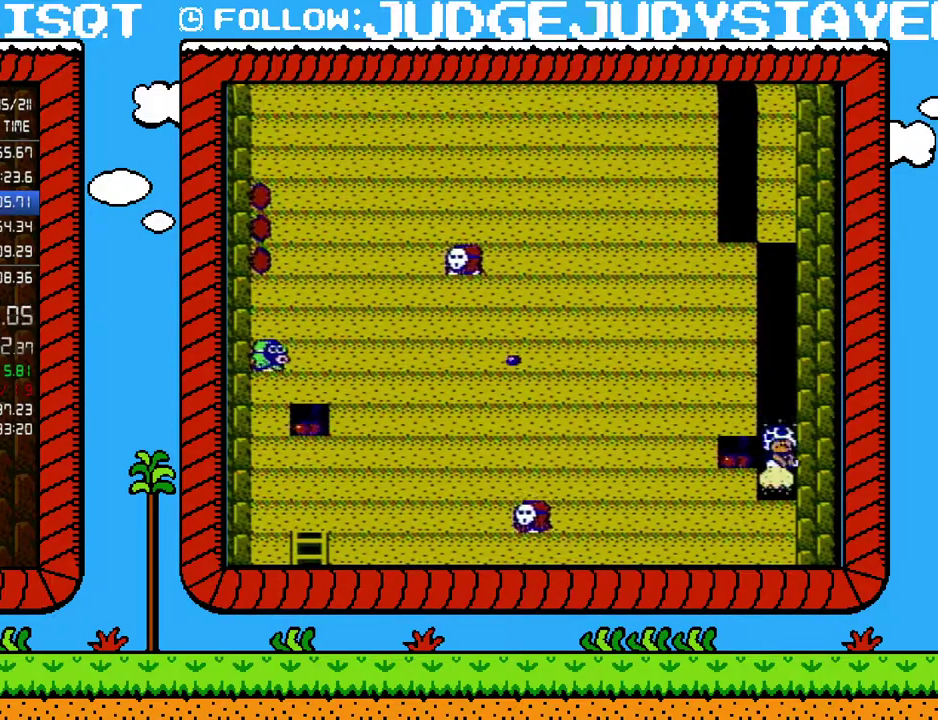
{"buttons": [], "events": [[33, "B", "up"], [100, "B", "down"], [250, "DPAD_LEFT", "down"], [433, "B", "up"], [483, "DPAD_LEFT", "up"]]}
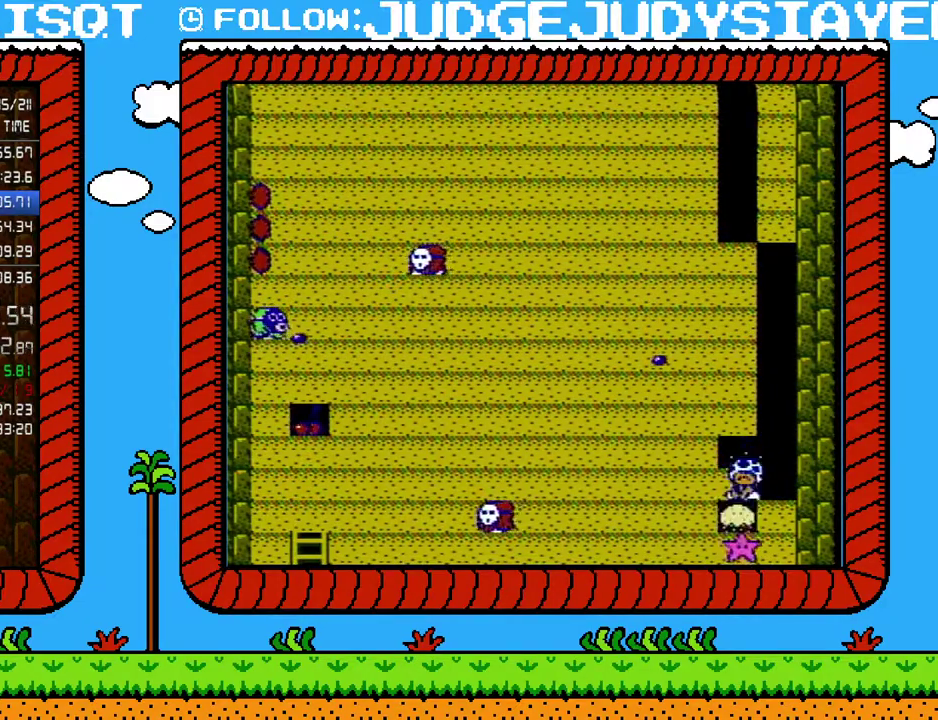
{"buttons": ["B"], "events": [[83, "B", "down"], [167, "B", "up"], [250, "B", "down"], [317, "B", "up"], [383, "B", "down"], [433, "B", "up"], [500, "B", "down"]]}
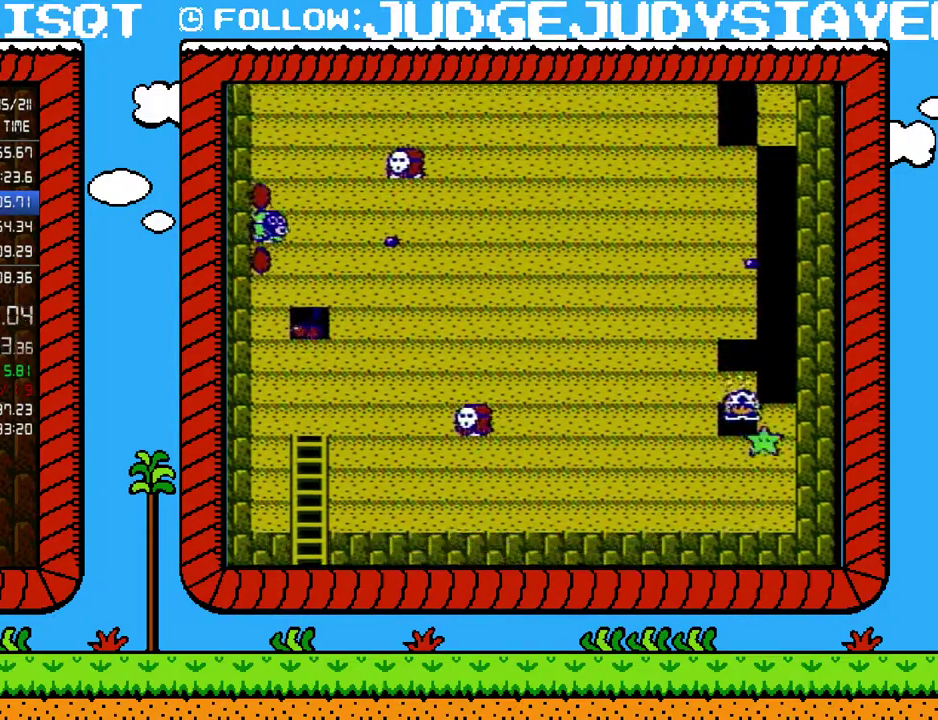
{"buttons": [], "events": [[100, "B", "up"], [200, "B", "down"], [250, "B", "up"], [317, "B", "down"], [383, "B", "up"]]}
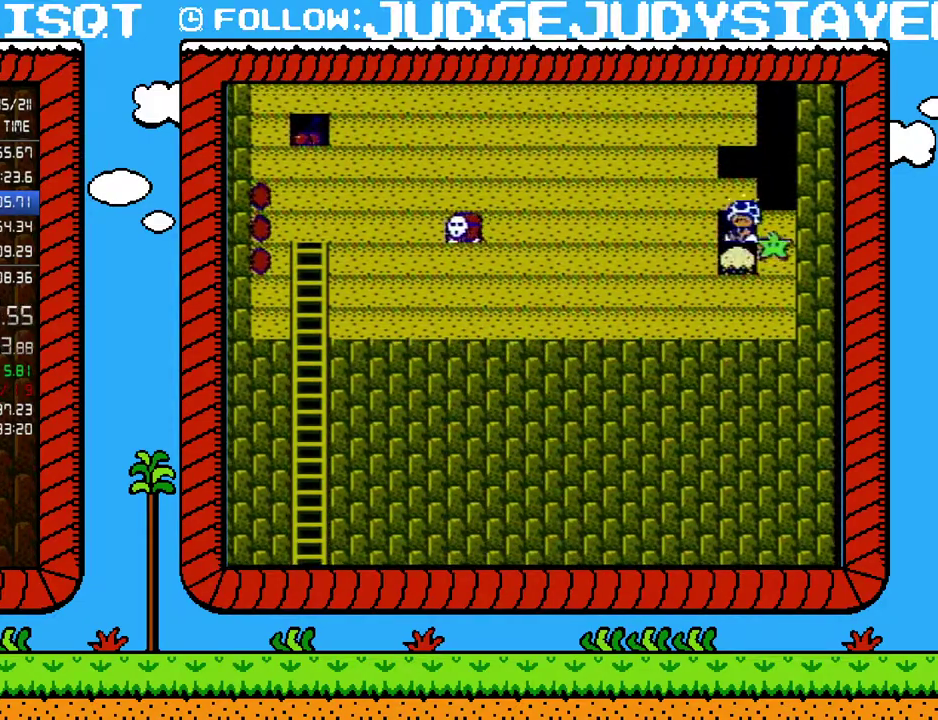
{"buttons": ["B"], "events": [[67, "B", "down"], [133, "B", "up"], [200, "B", "down"], [383, "B", "up"], [467, "B", "down"]]}
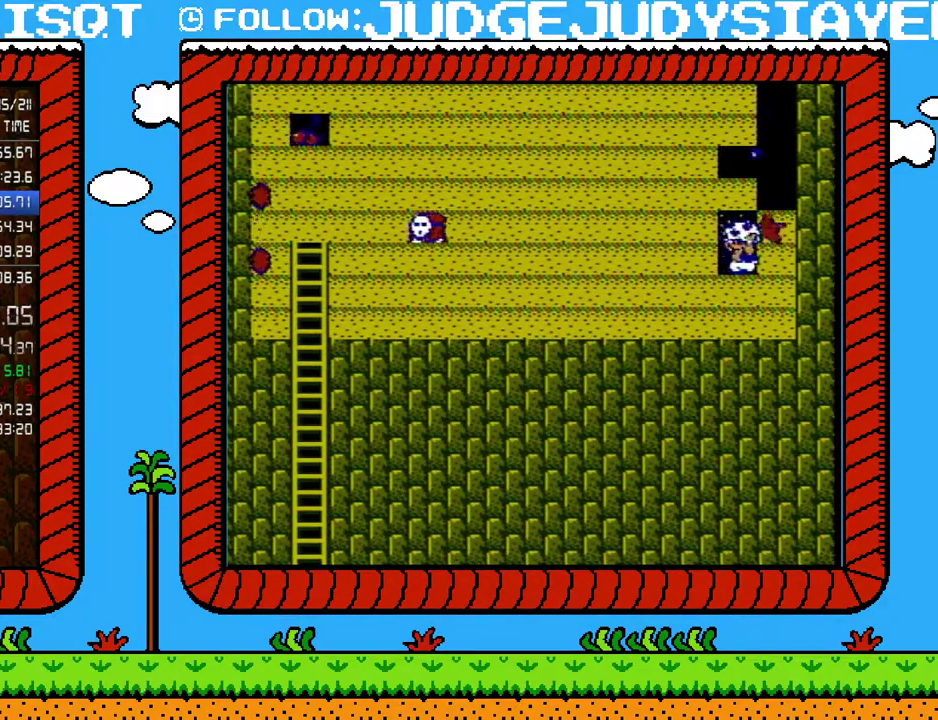
{"buttons": ["B", "DPAD_LEFT"], "events": [[250, "B", "up"], [317, "B", "down"], [350, "DPAD_LEFT", "down"]]}
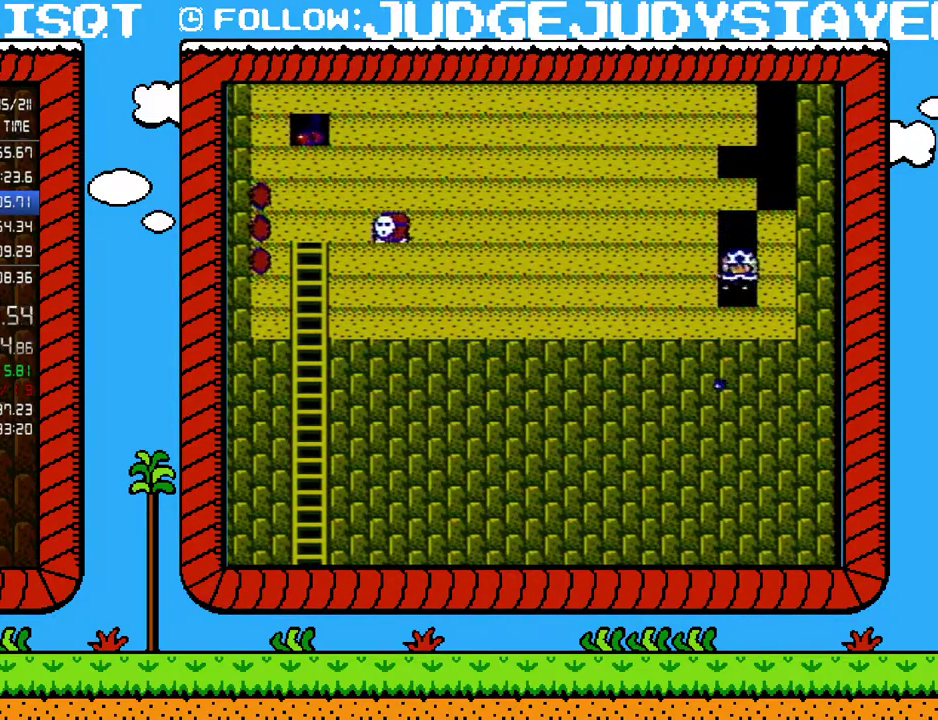
{"buttons": ["B", "DPAD_LEFT"], "events": []}
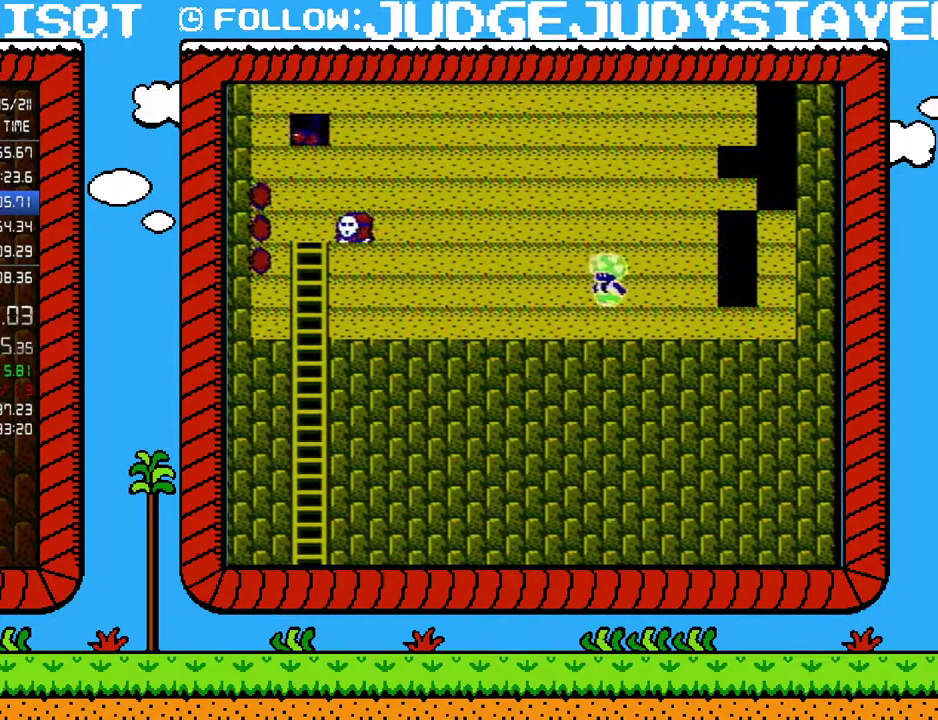
{"buttons": ["B", "DPAD_LEFT"], "events": []}
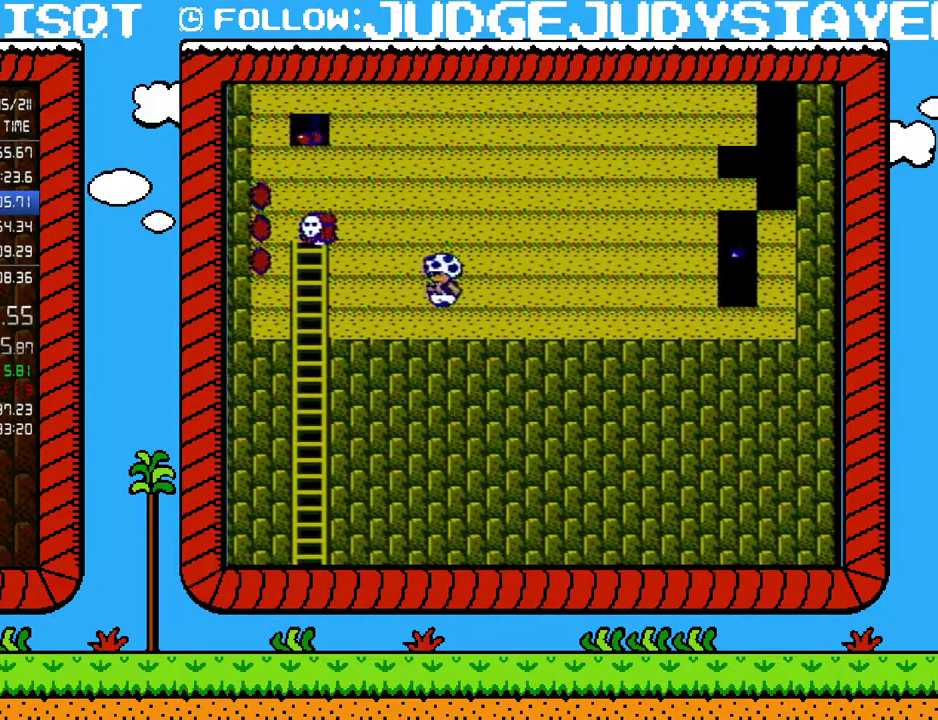
{"buttons": ["B", "DPAD_DOWN"], "events": [[400, "DPAD_DOWN", "down"], [433, "DPAD_LEFT", "up"]]}
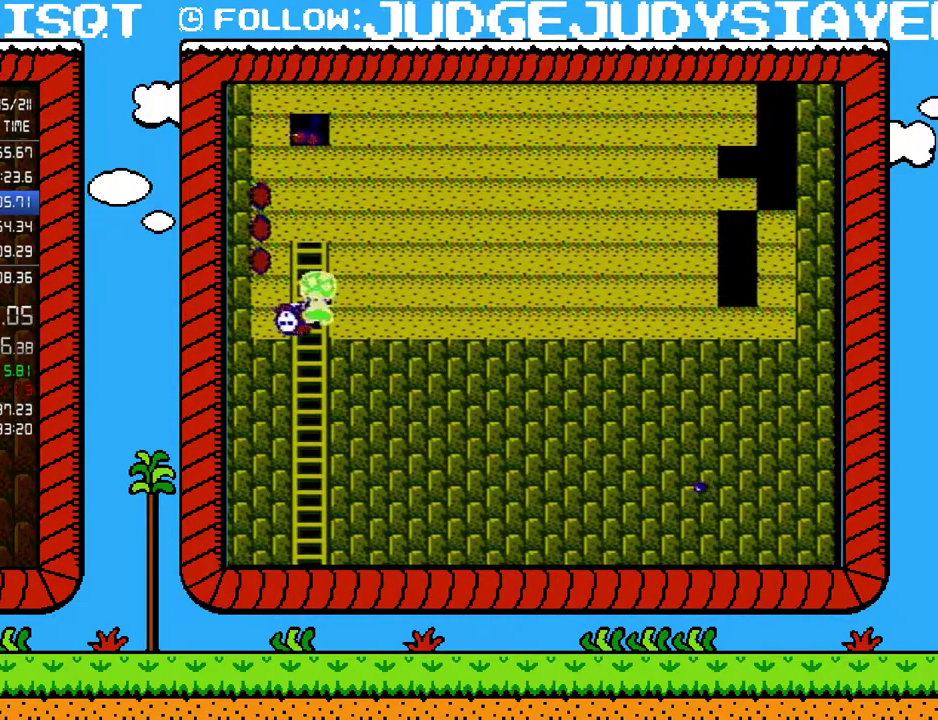
{"buttons": ["B", "DPAD_DOWN", "DPAD_RIGHT"], "events": [[283, "DPAD_RIGHT", "down"]]}
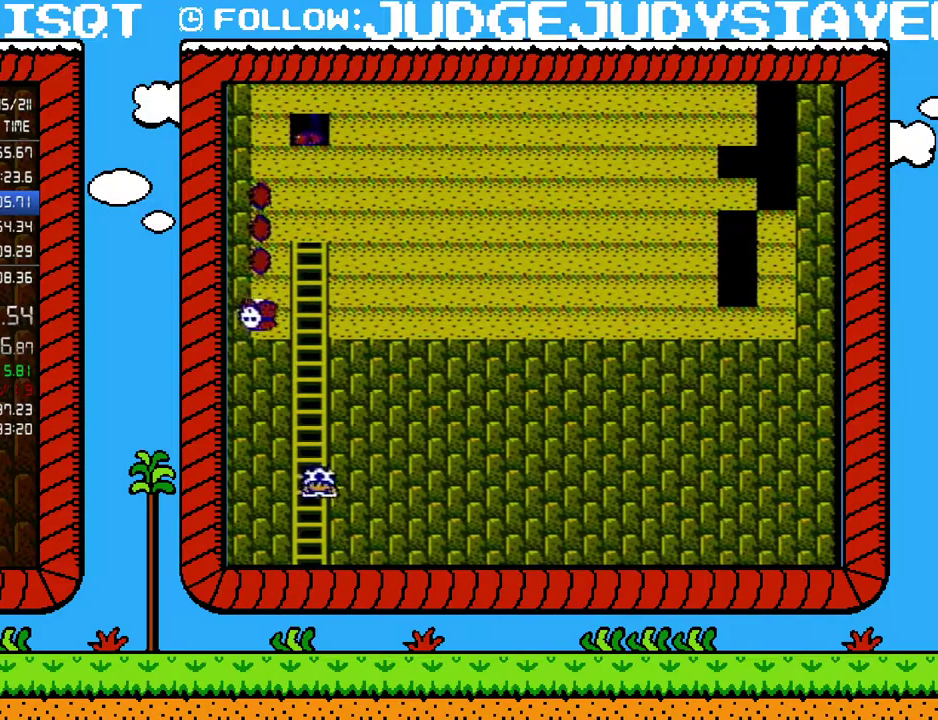
{"buttons": ["B", "DPAD_RIGHT"], "events": [[100, "DPAD_DOWN", "up"]]}
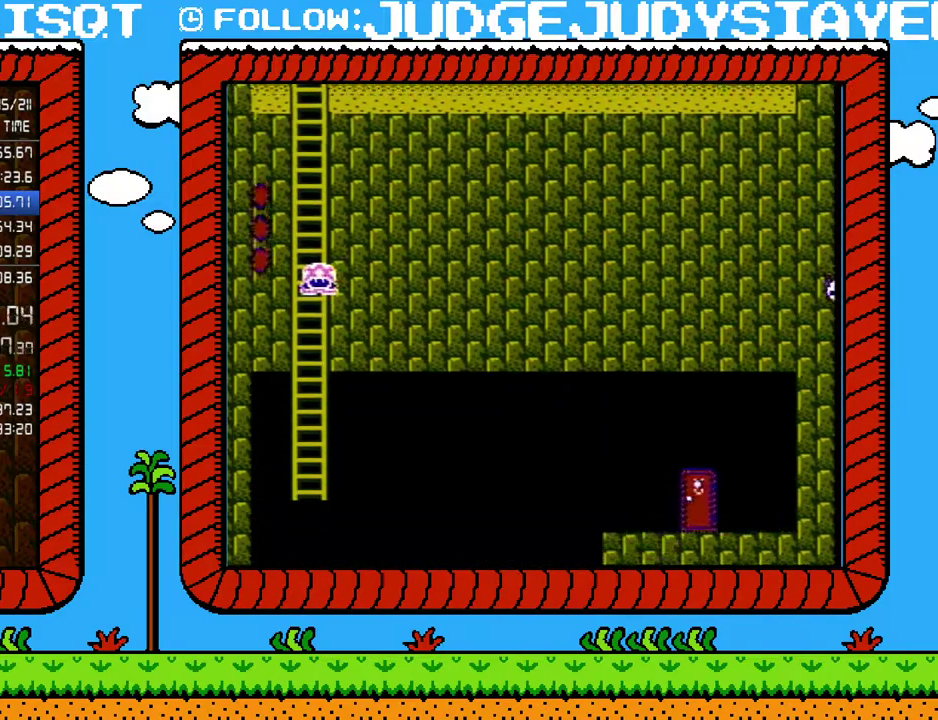
{"buttons": ["B", "DPAD_RIGHT"], "events": []}
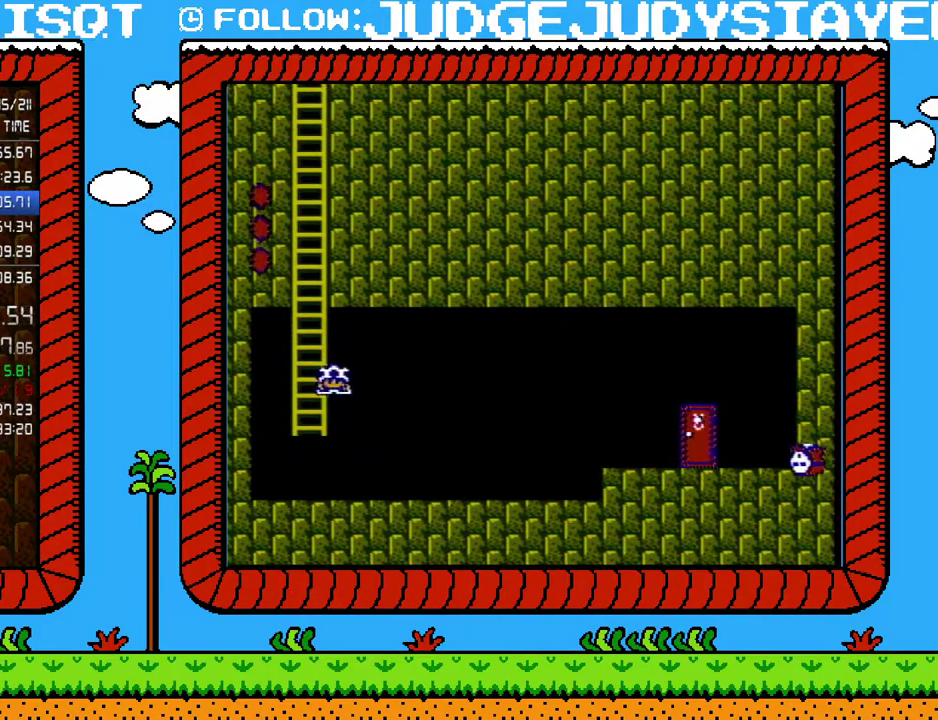
{"buttons": ["B", "DPAD_RIGHT"], "events": []}
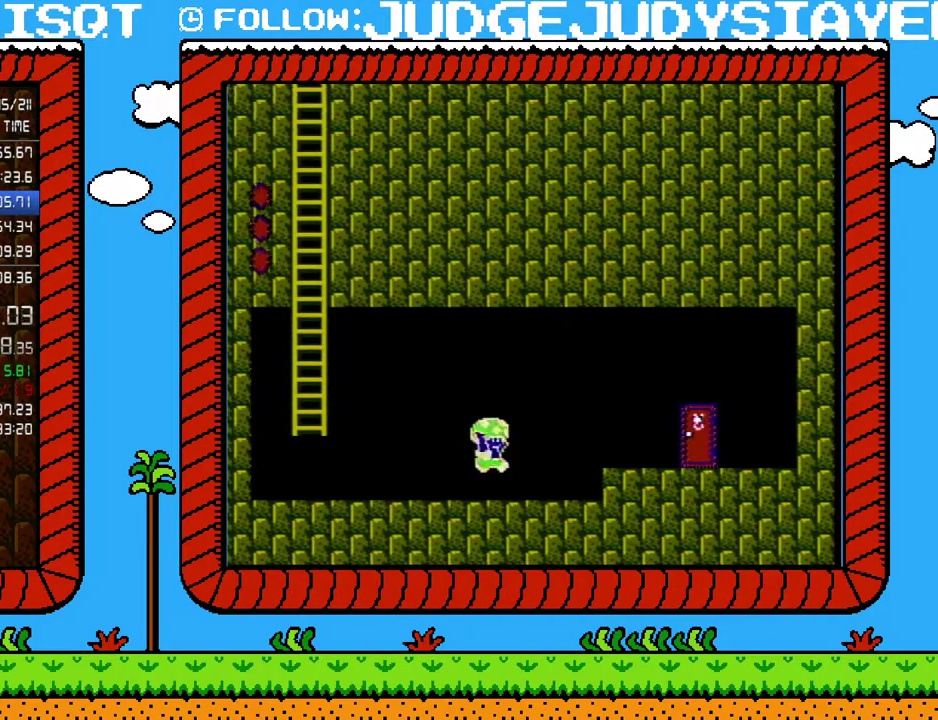
{"buttons": ["B", "DPAD_RIGHT"], "events": [[67, "A", "down"], [350, "A", "up"]]}
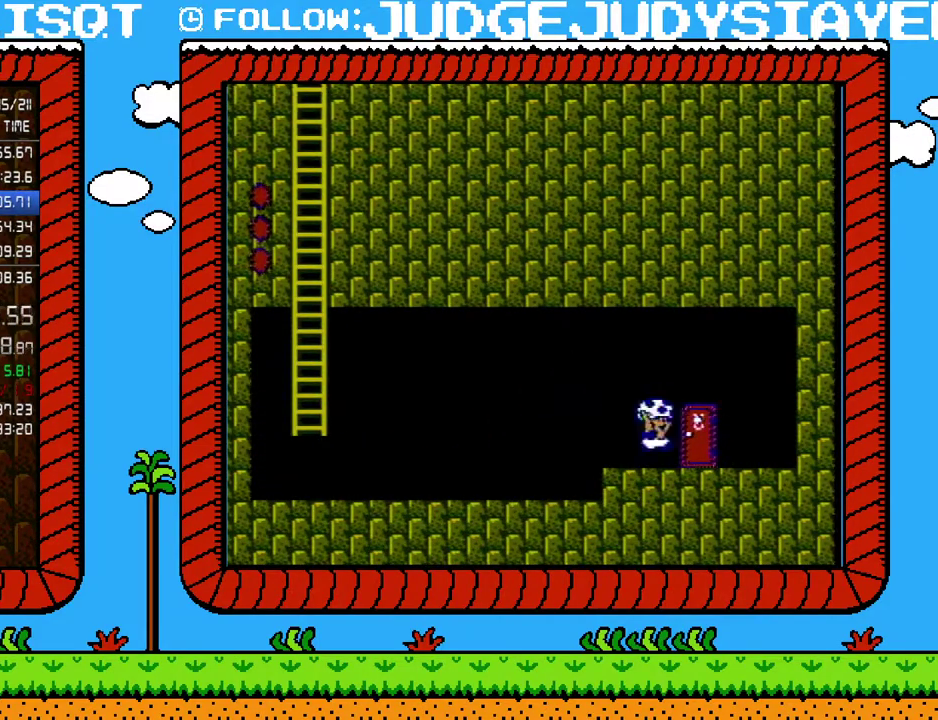
{"buttons": ["B"], "events": [[133, "DPAD_RIGHT", "up"], [183, "DPAD_UP", "down"], [283, "DPAD_UP", "up"], [350, "DPAD_UP", "down"], [450, "DPAD_UP", "up"]]}
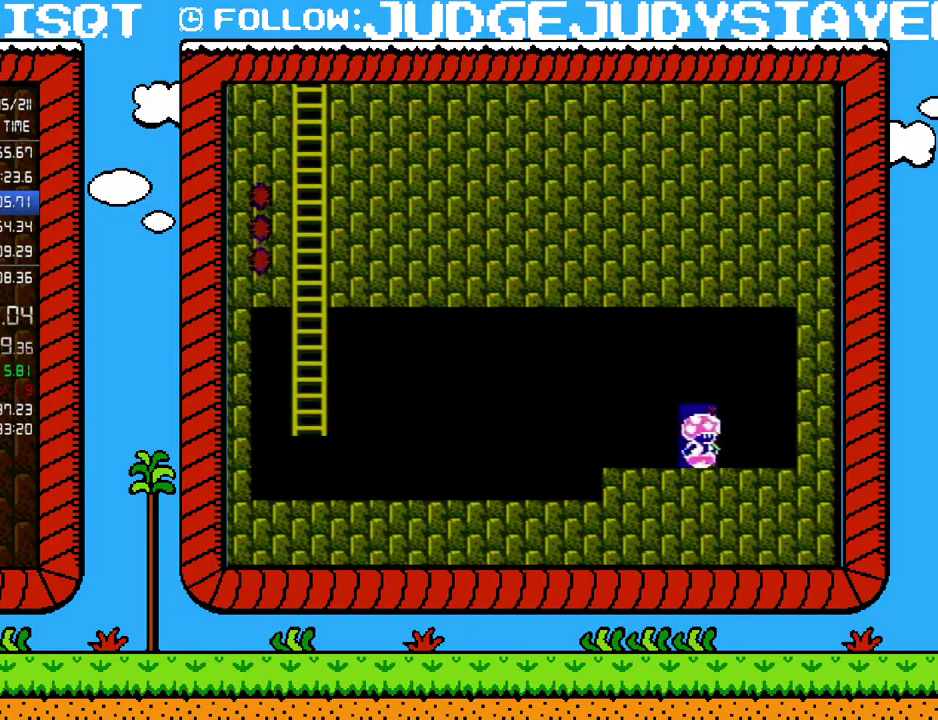
{"buttons": ["B"], "events": []}
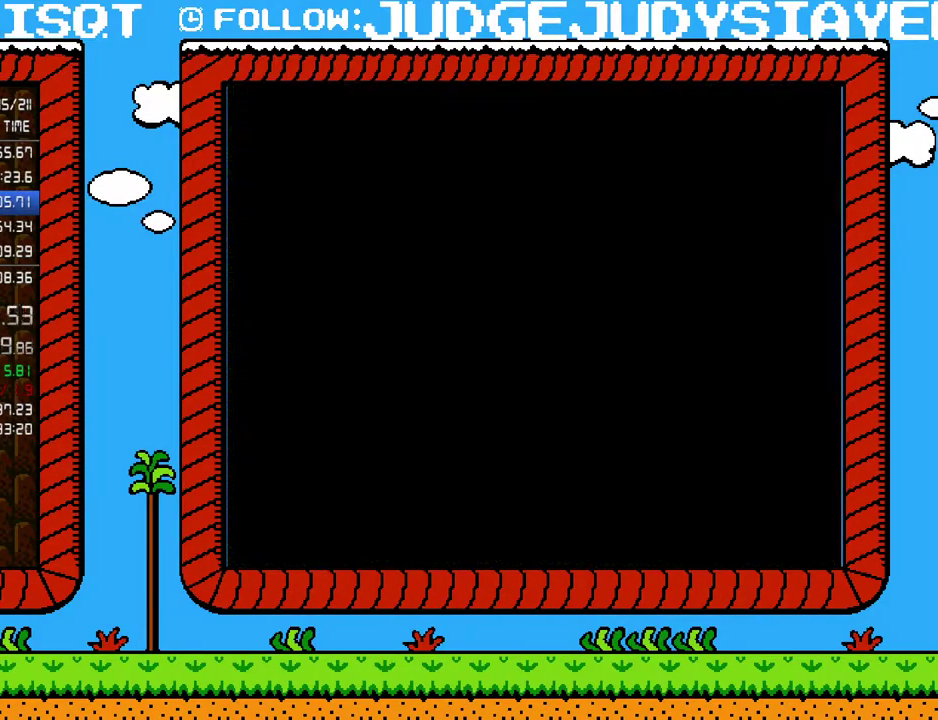
{"buttons": ["B"], "events": []}
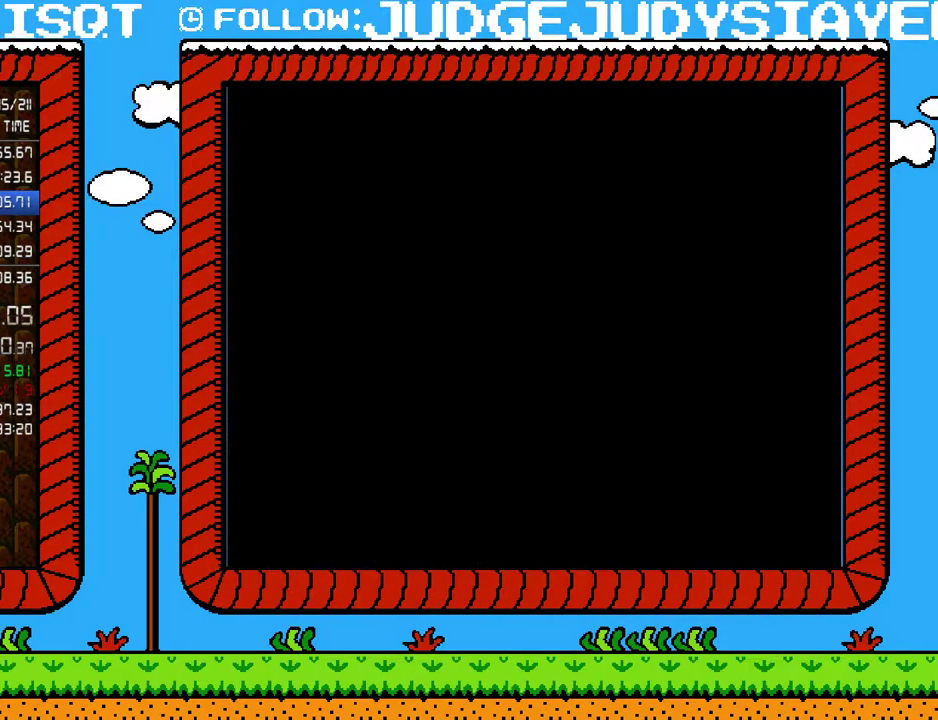
{"buttons": ["A", "B", "DPAD_RIGHT"], "events": [[217, "DPAD_RIGHT", "down"], [417, "A", "down"]]}
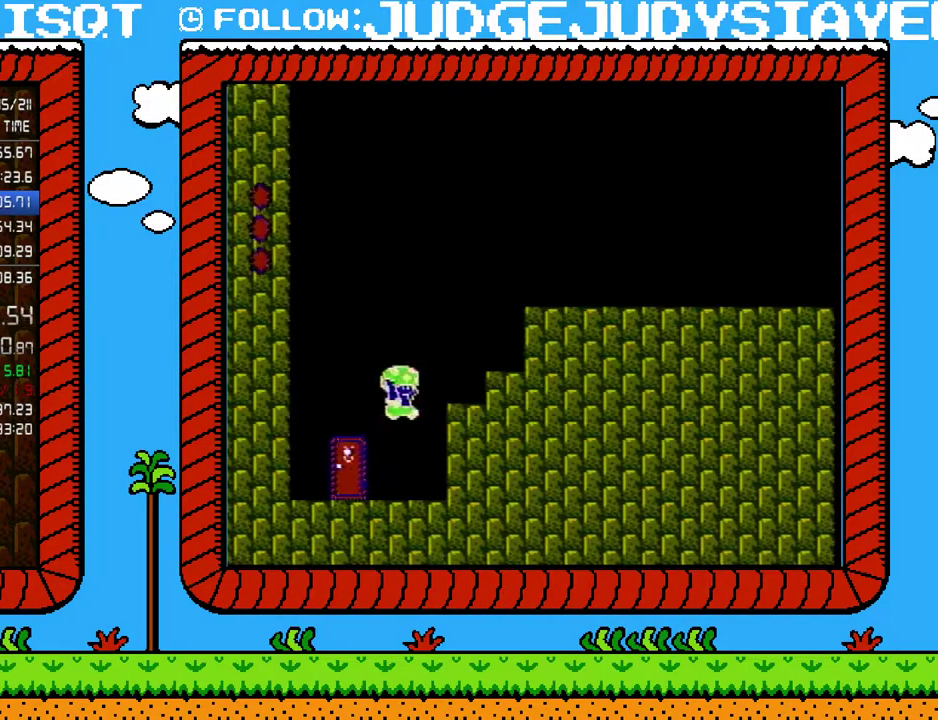
{"buttons": ["A", "B", "DPAD_RIGHT"], "events": [[100, "A", "up"], [167, "DPAD_LEFT", "down"], [167, "DPAD_RIGHT", "up"], [283, "A", "down"], [317, "DPAD_LEFT", "up"], [317, "DPAD_RIGHT", "down"]]}
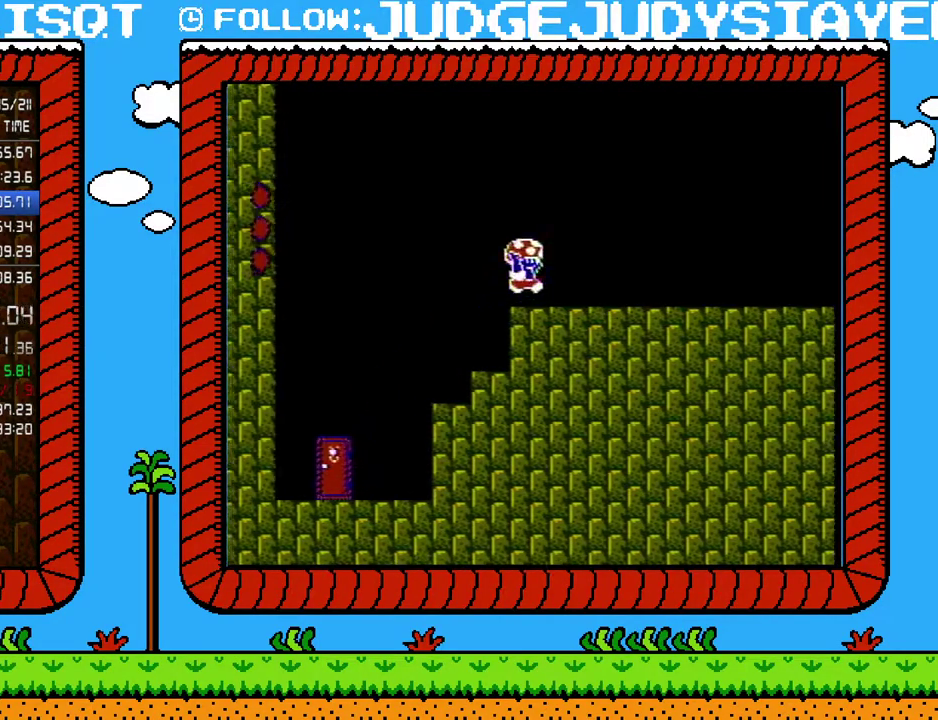
{"buttons": ["B", "DPAD_RIGHT"], "events": [[133, "A", "up"]]}
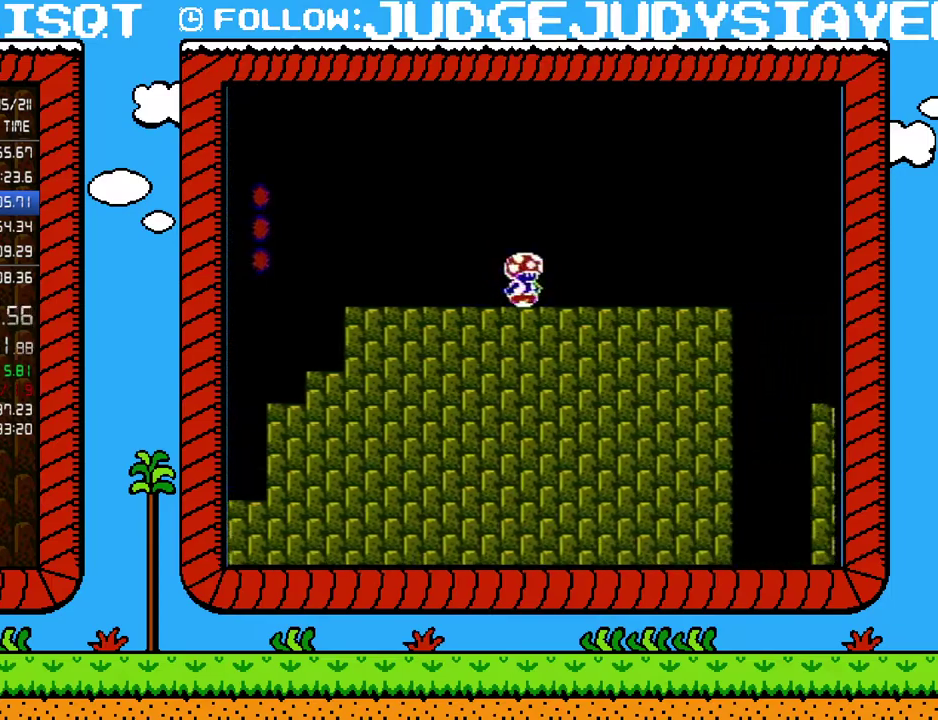
{"buttons": ["B", "DPAD_RIGHT"], "events": [[350, "A", "down"], [433, "A", "up"]]}
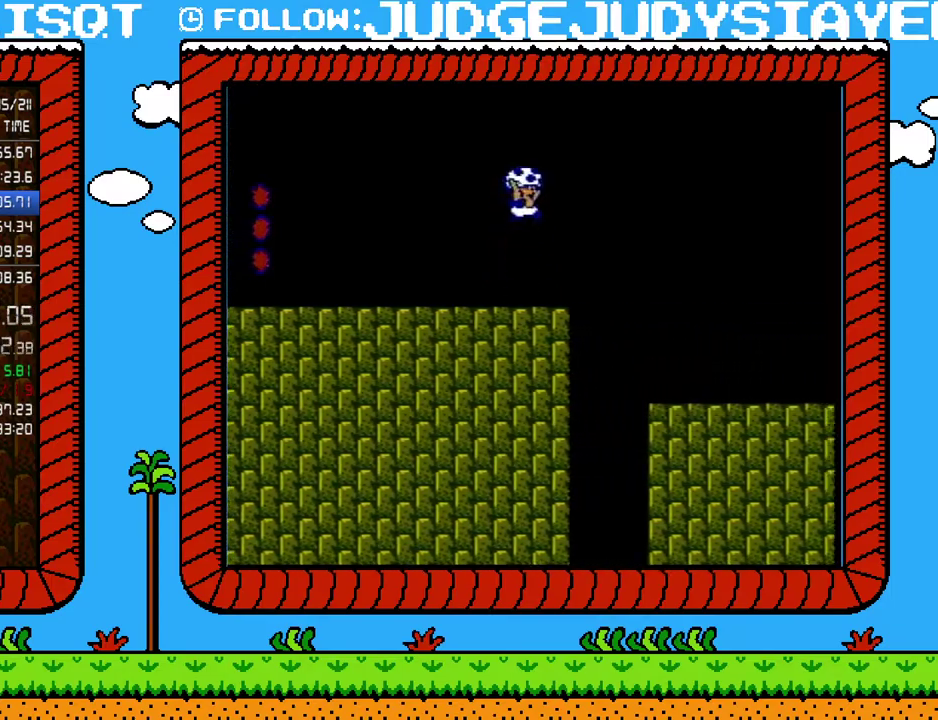
{"buttons": ["B", "DPAD_RIGHT"], "events": []}
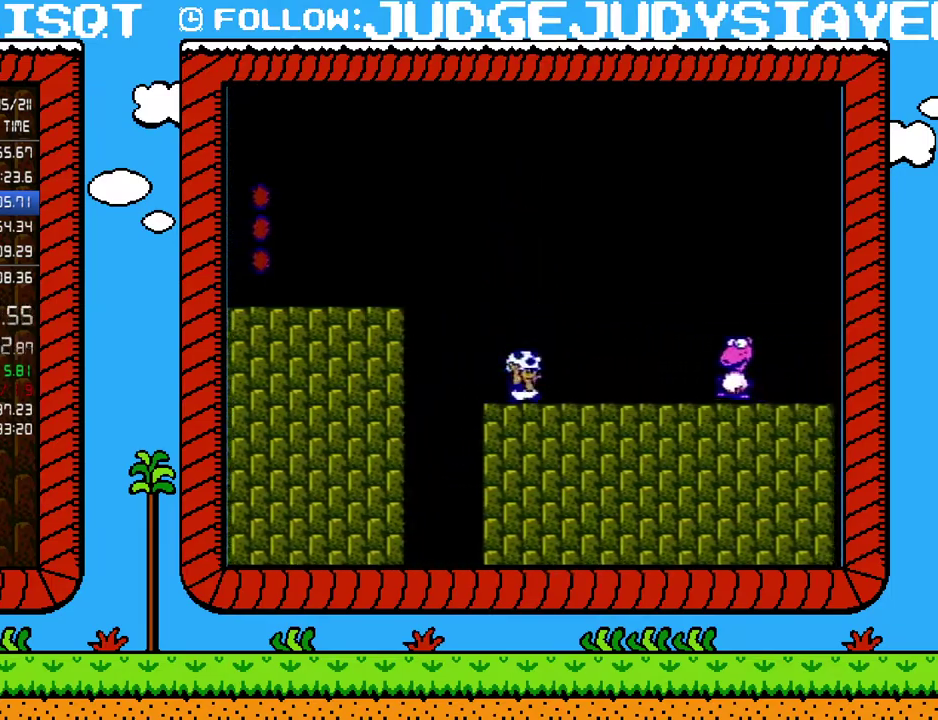
{"buttons": ["B", "DPAD_RIGHT"], "events": [[133, "A", "down"], [383, "A", "up"]]}
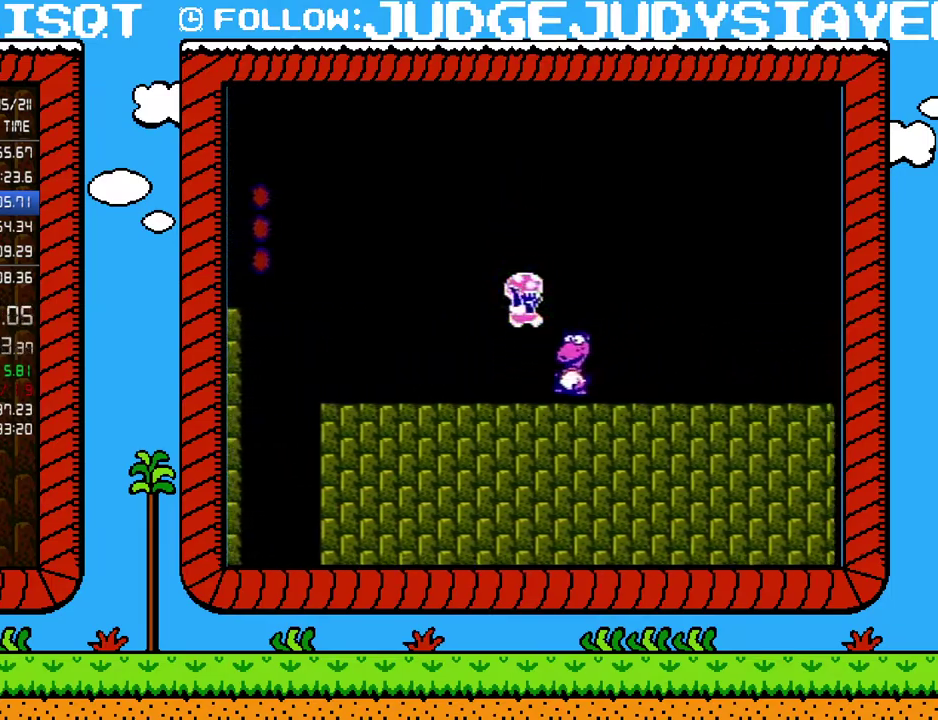
{"buttons": ["B", "DPAD_RIGHT"], "events": [[133, "B", "up"], [317, "B", "down"], [383, "B", "up"], [450, "B", "down"]]}
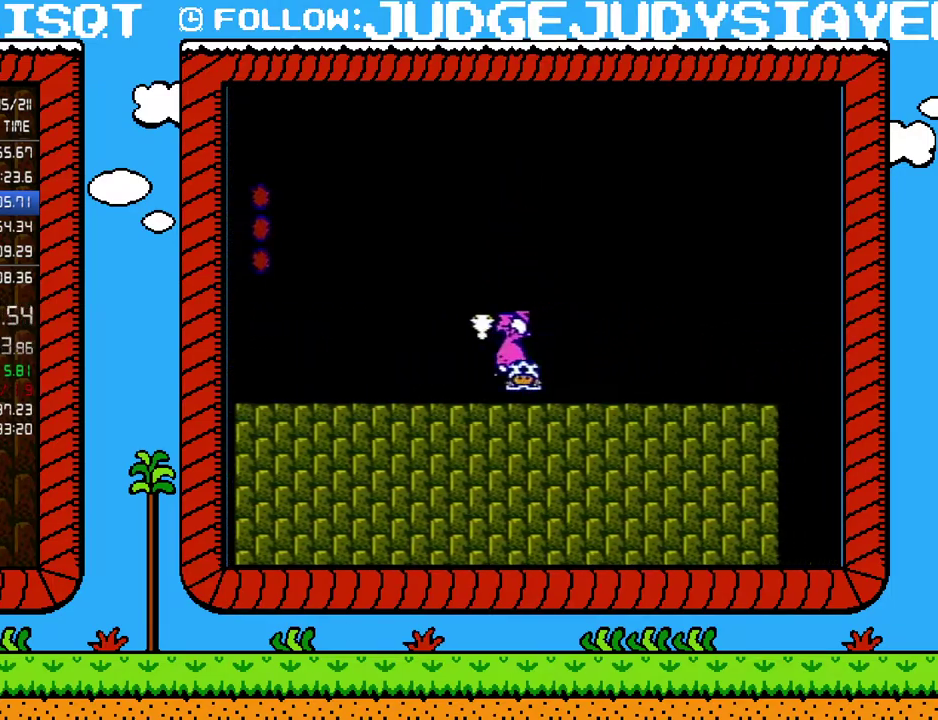
{"buttons": ["B", "DPAD_RIGHT"], "events": []}
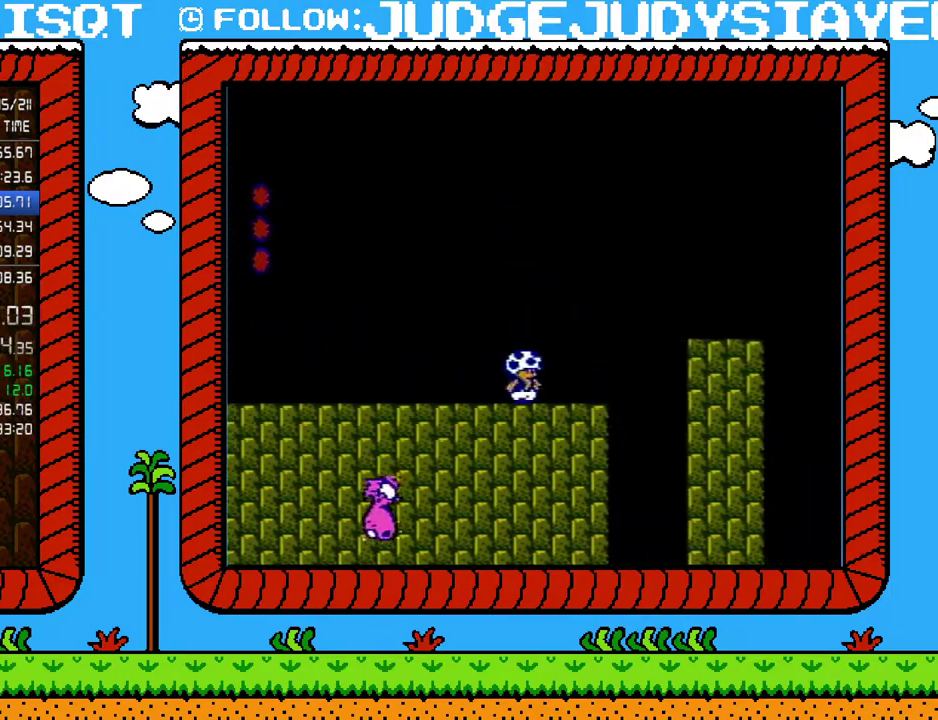
{"buttons": ["B", "DPAD_RIGHT"], "events": [[133, "A", "down"], [417, "A", "up"]]}
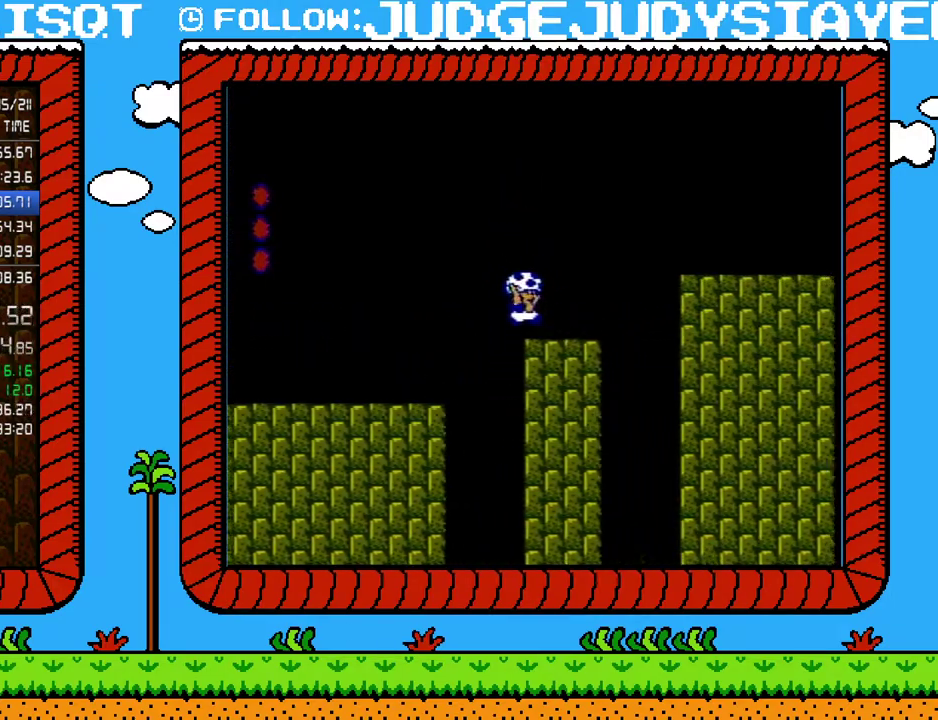
{"buttons": ["B", "DPAD_RIGHT"], "events": [[183, "A", "down"], [467, "A", "up"]]}
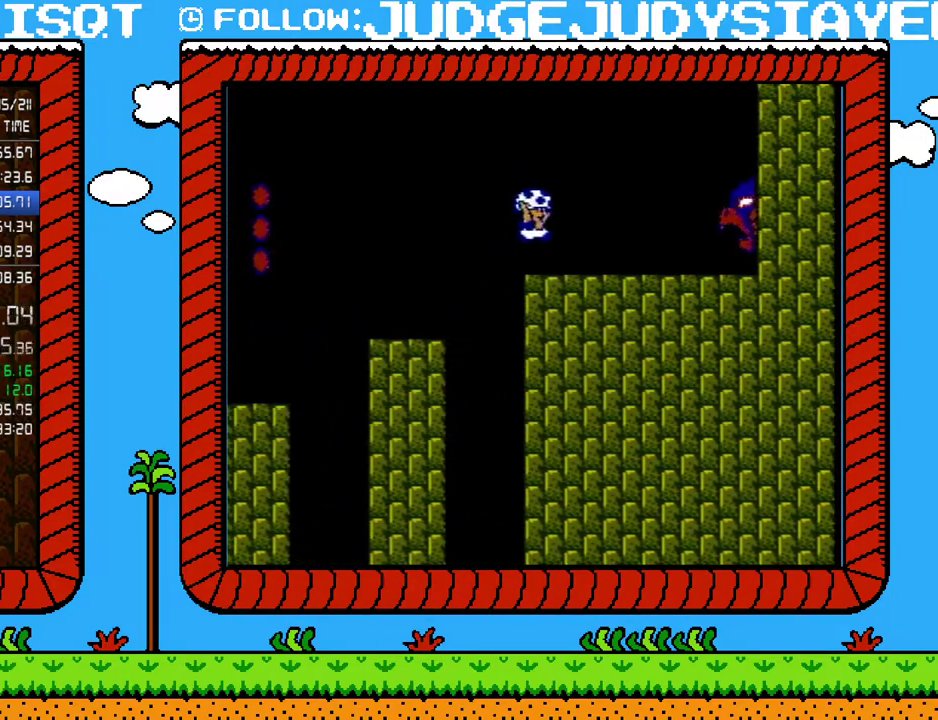
{"buttons": ["B", "DPAD_RIGHT"], "events": []}
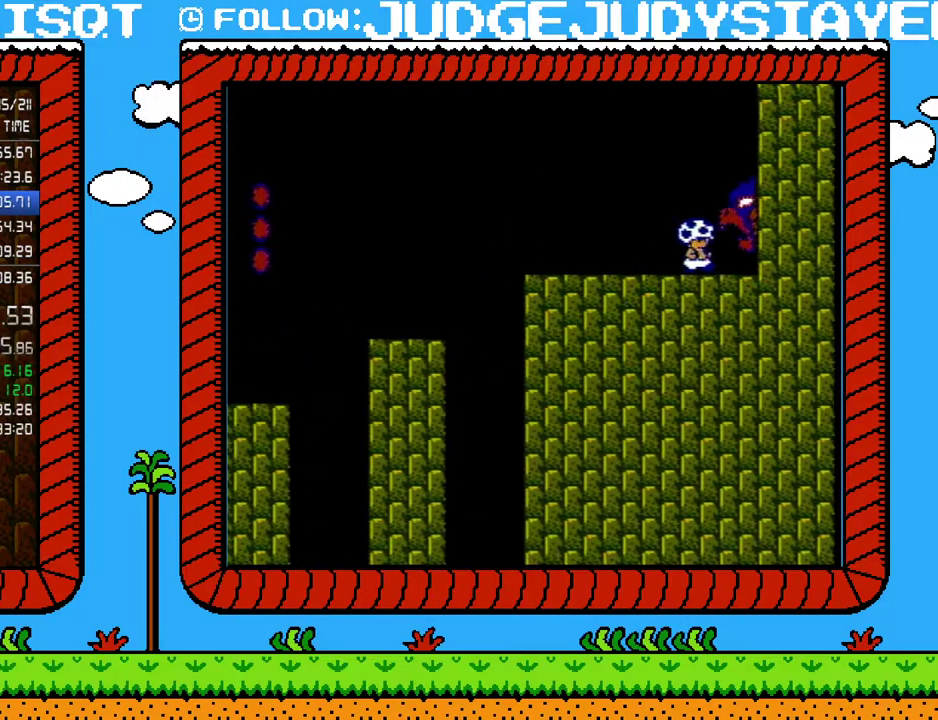
{"buttons": ["B", "DPAD_RIGHT"], "events": []}
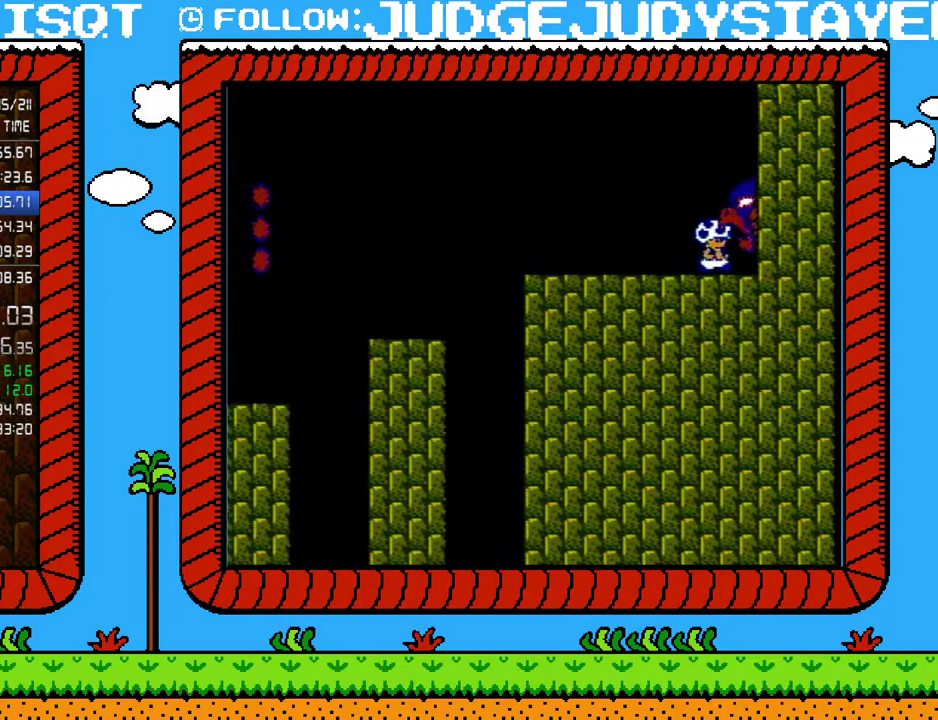
{"buttons": ["B", "DPAD_RIGHT"], "events": []}